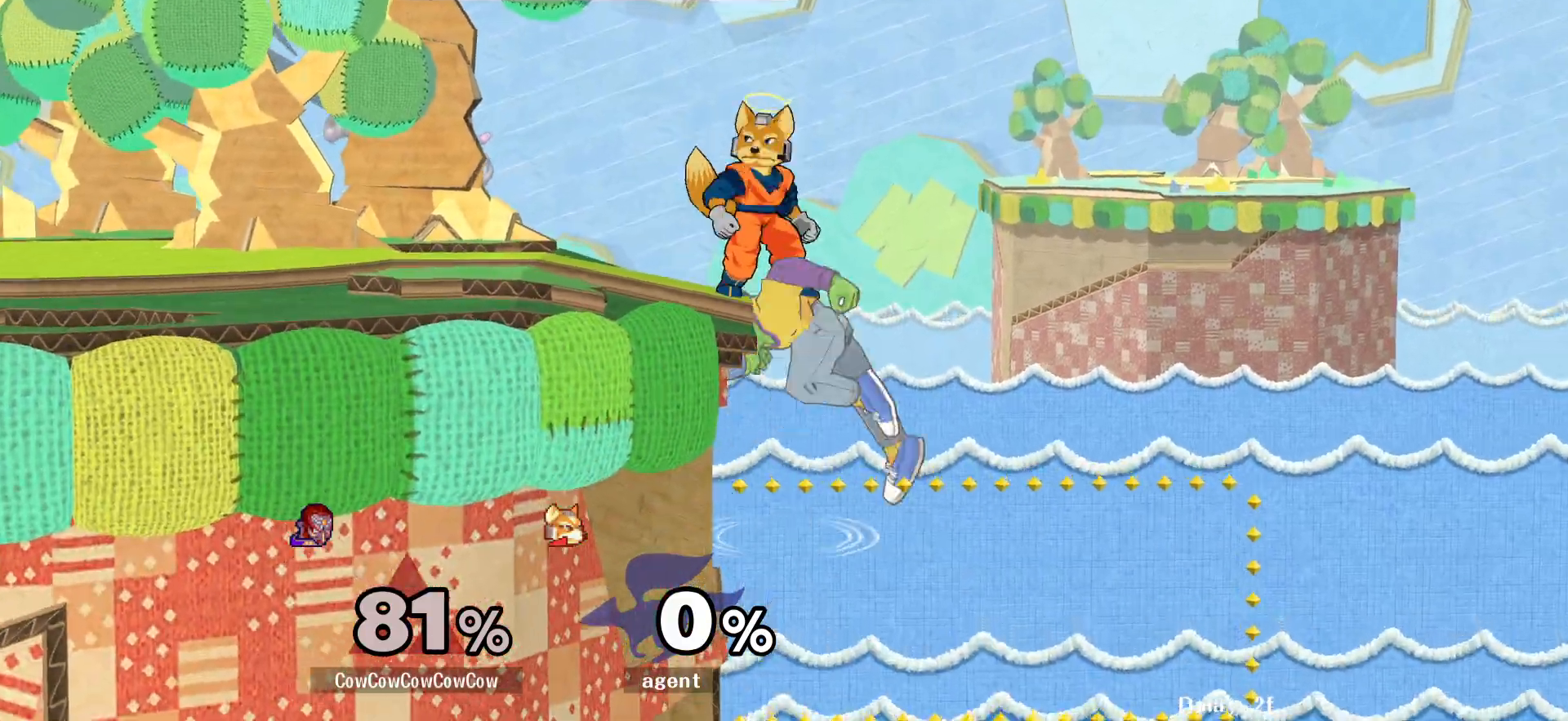
Gameplay with a controller (arcade stick); each line is a JSON object with the inputs held at the frame after it. "events" lists button and stick changes between this image and that frame as [ms after this image, input, new state], when the widget could be followed in between. Not read: L3 R3.
{"buttons": [], "events": [[50, "DPAD_LEFT", "up"], [167, "Z", "down"], [283, "C_DOWN", "down"], [467, "C_DOWN", "up"], [467, "Z", "up"]]}
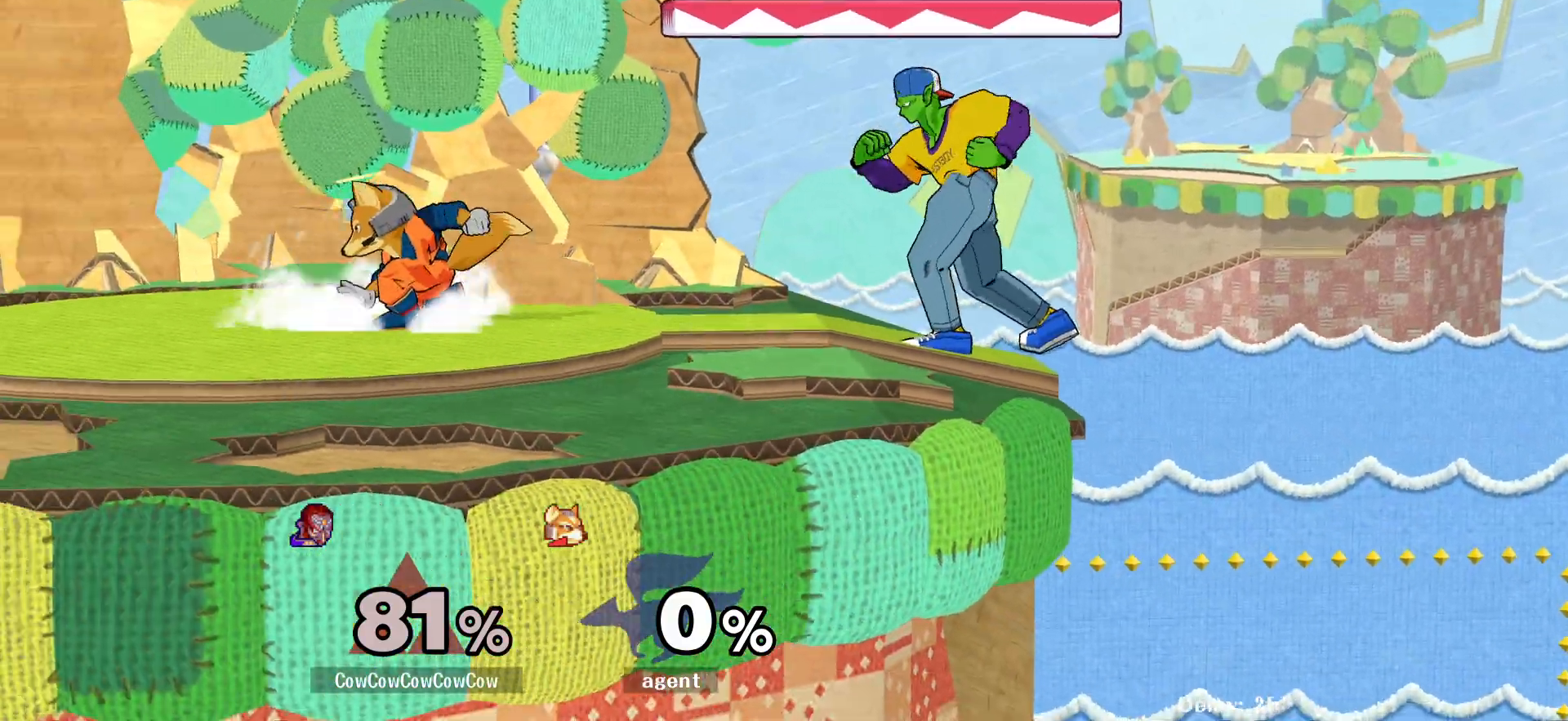
{"buttons": ["C_LEFT"], "events": [[200, "Y", "down"], [267, "Y", "up"], [317, "DPAD_RIGHT", "down"], [467, "C_LEFT", "down"], [467, "DPAD_RIGHT", "up"]]}
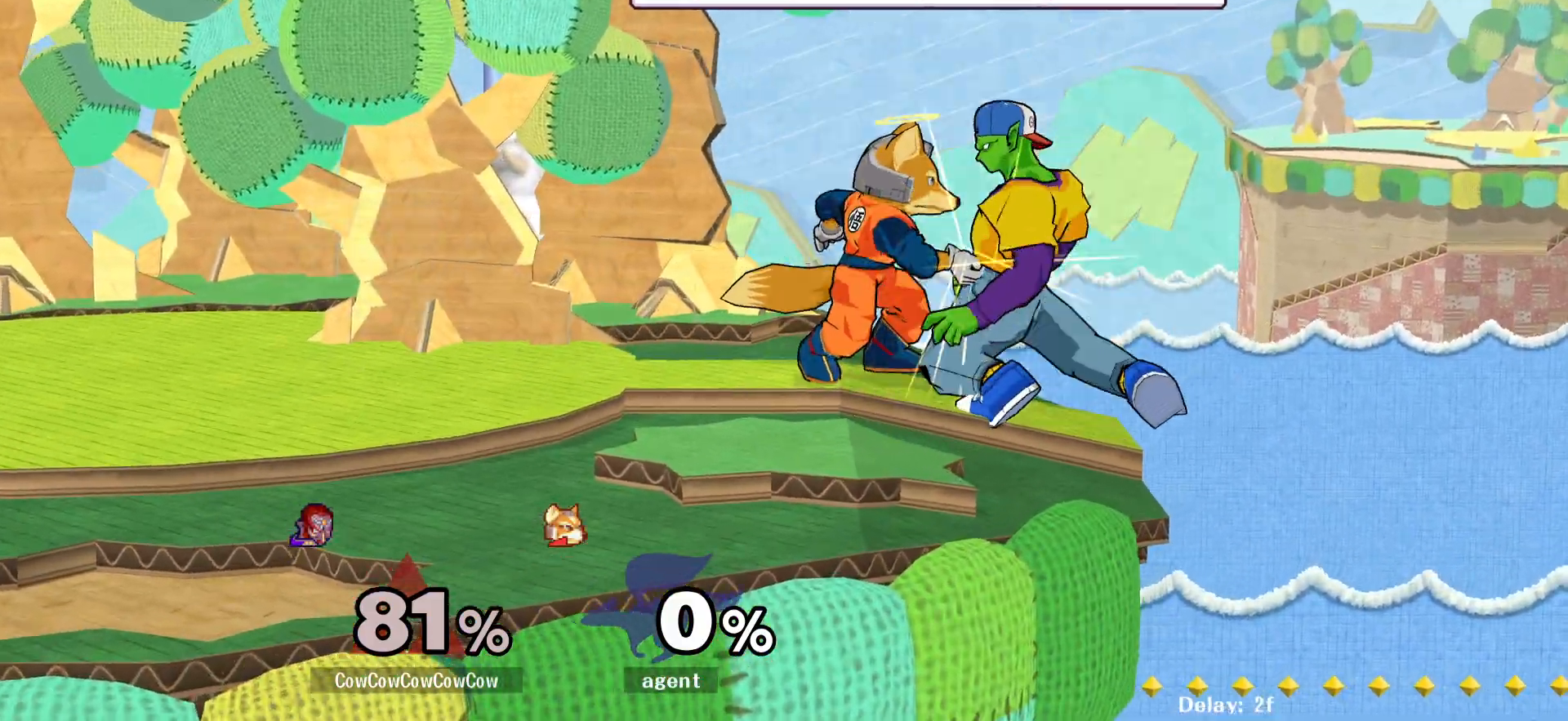
{"buttons": ["DPAD_RIGHT"], "events": [[83, "C_LEFT", "up"], [133, "DPAD_RIGHT", "down"], [267, "DPAD_LEFT", "down"], [300, "DPAD_RIGHT", "up"], [300, "DPAD_UP", "down"], [350, "DPAD_LEFT", "up"], [367, "DPAD_UP", "up"], [467, "DPAD_RIGHT", "down"]]}
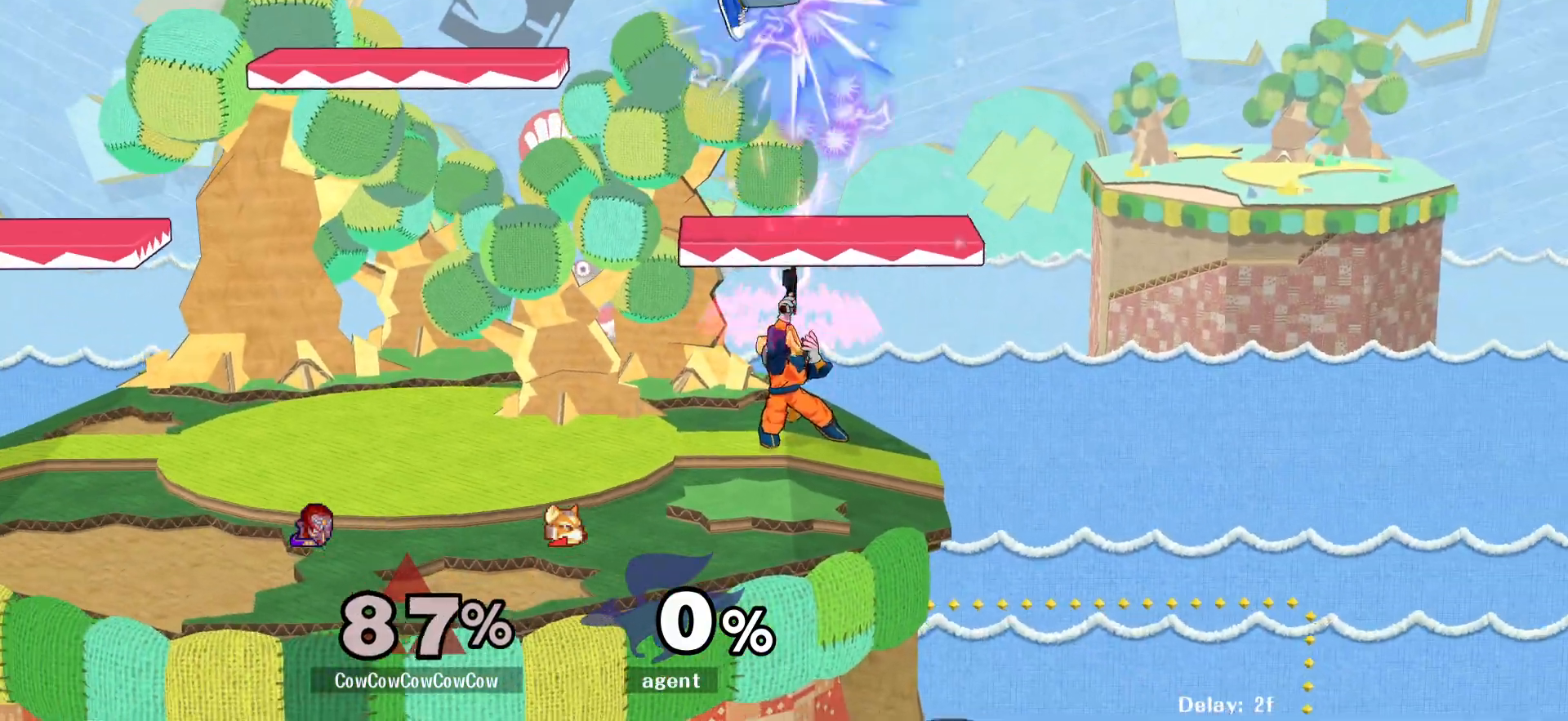
{"buttons": ["DPAD_UP", "DPAD_LEFT", "C_RIGHT"], "events": [[133, "DPAD_RIGHT", "up"], [383, "DPAD_LEFT", "down"], [400, "DPAD_UP", "down"], [450, "C_RIGHT", "down"]]}
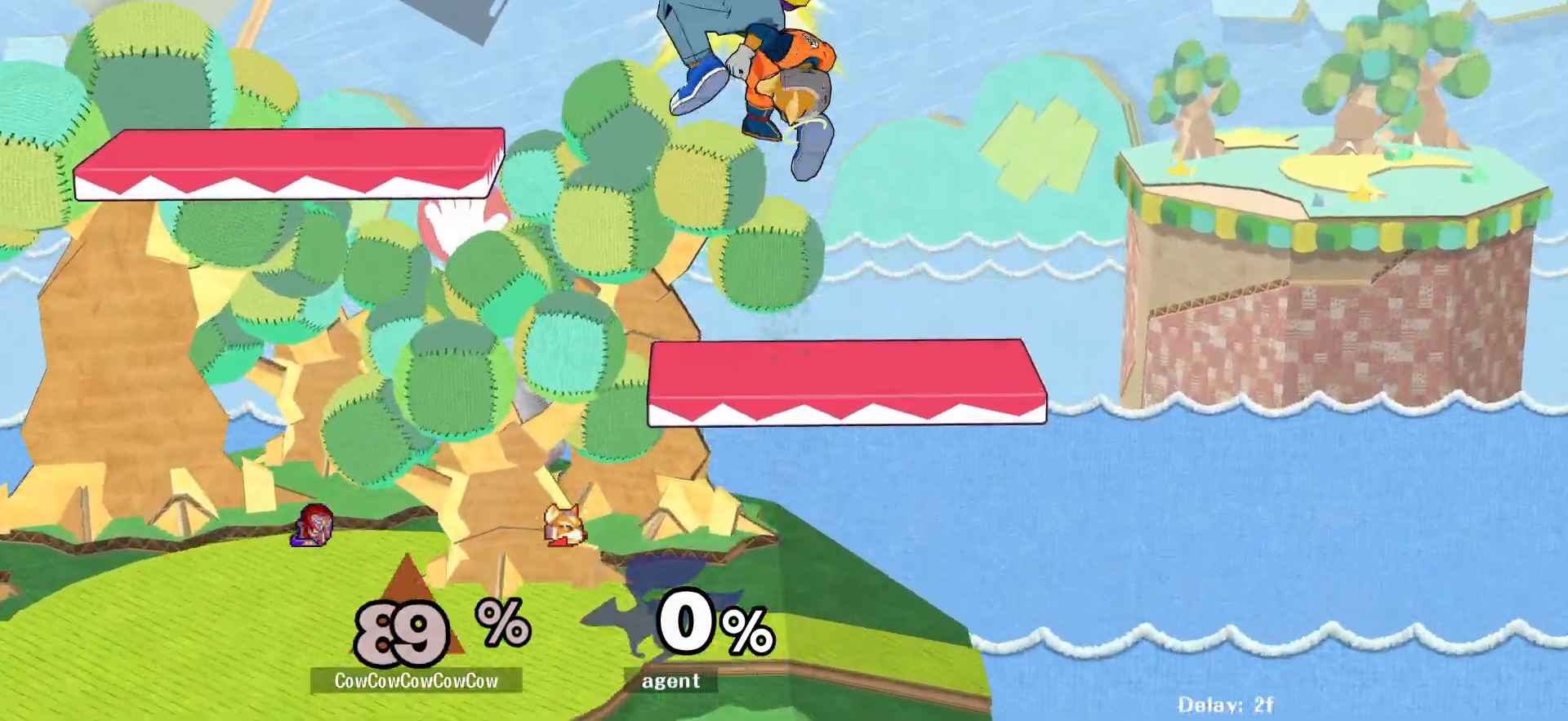
{"buttons": [], "events": [[67, "DPAD_UP", "up"], [83, "C_RIGHT", "up"], [400, "DPAD_LEFT", "up"]]}
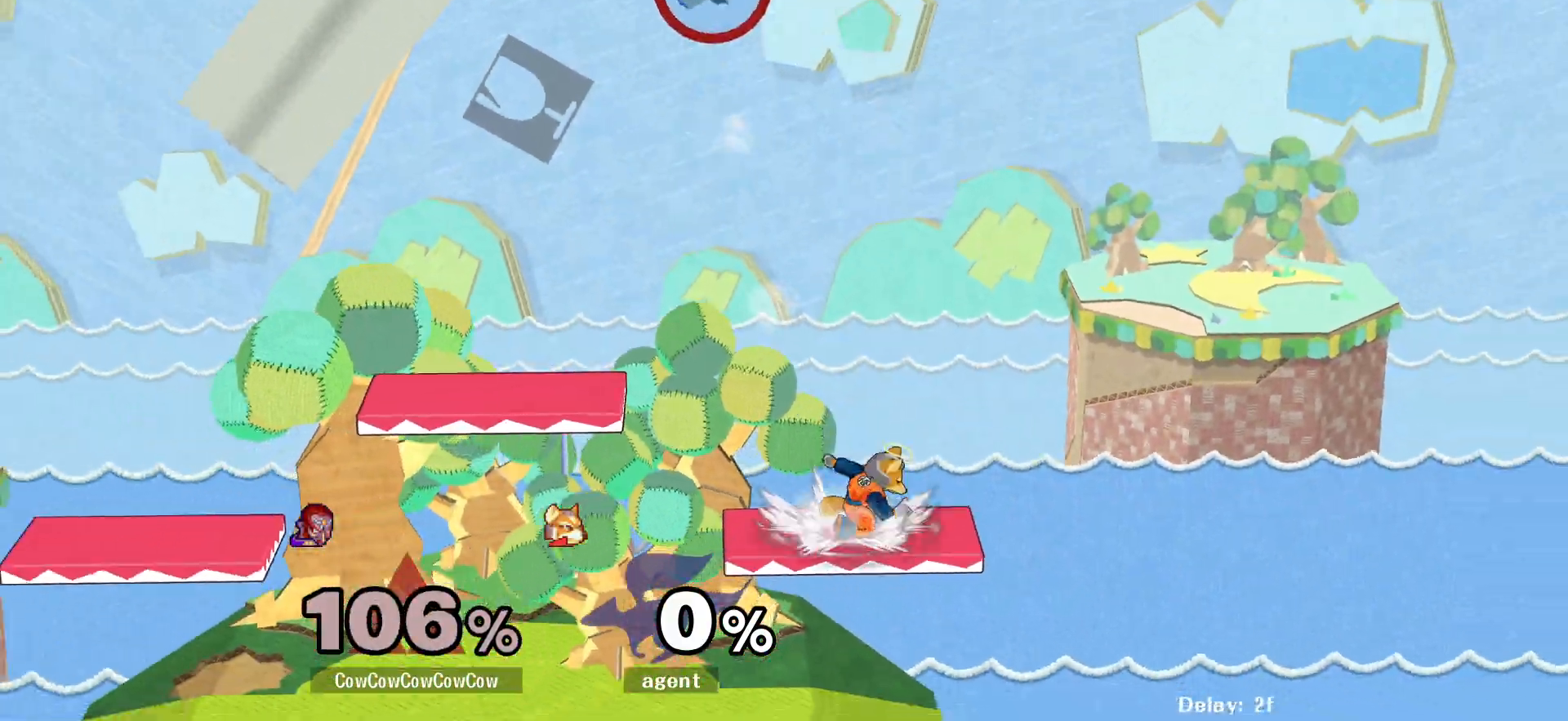
{"buttons": [], "events": []}
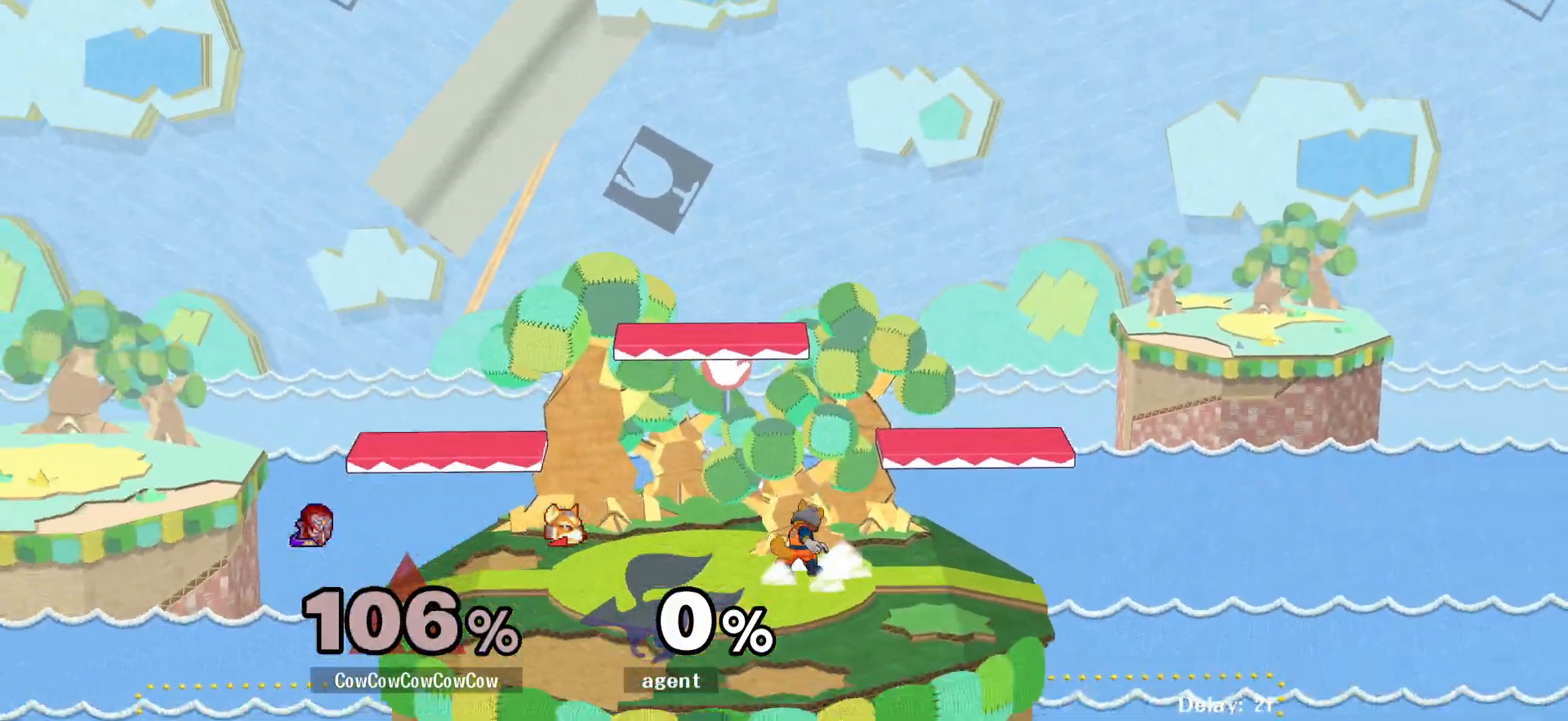
{"buttons": ["X", "Z", "DPAD_UP"], "events": [[250, "DPAD_UP", "down"], [267, "Z", "down"], [283, "X", "down"], [317, "B", "down"], [333, "Z", "up"], [350, "X", "up"], [367, "DPAD_UP", "up"], [383, "B", "up"], [450, "DPAD_UP", "down"], [467, "Z", "down"], [500, "X", "down"]]}
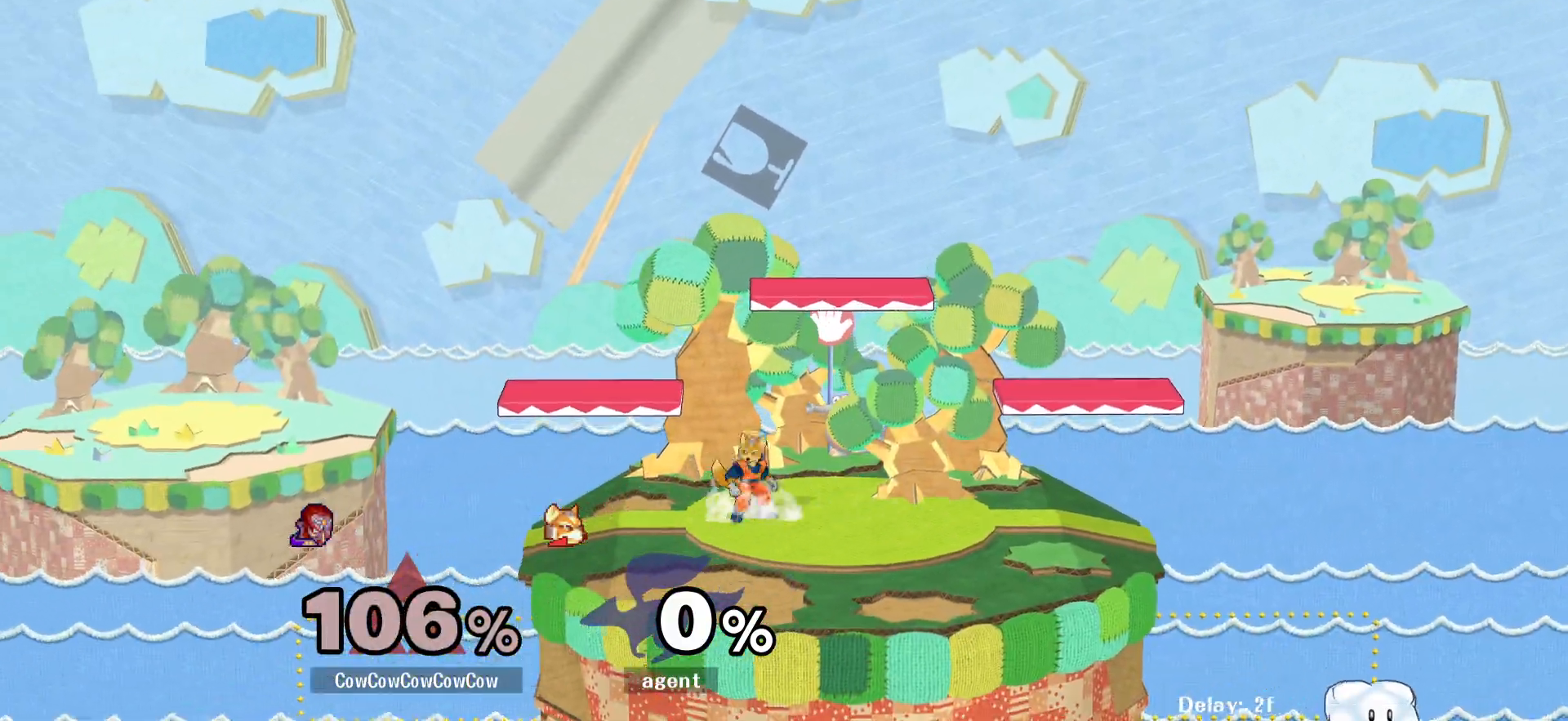
{"buttons": [], "events": [[17, "B", "down"], [50, "DPAD_UP", "up"], [50, "Z", "up"], [67, "X", "up"], [100, "B", "up"]]}
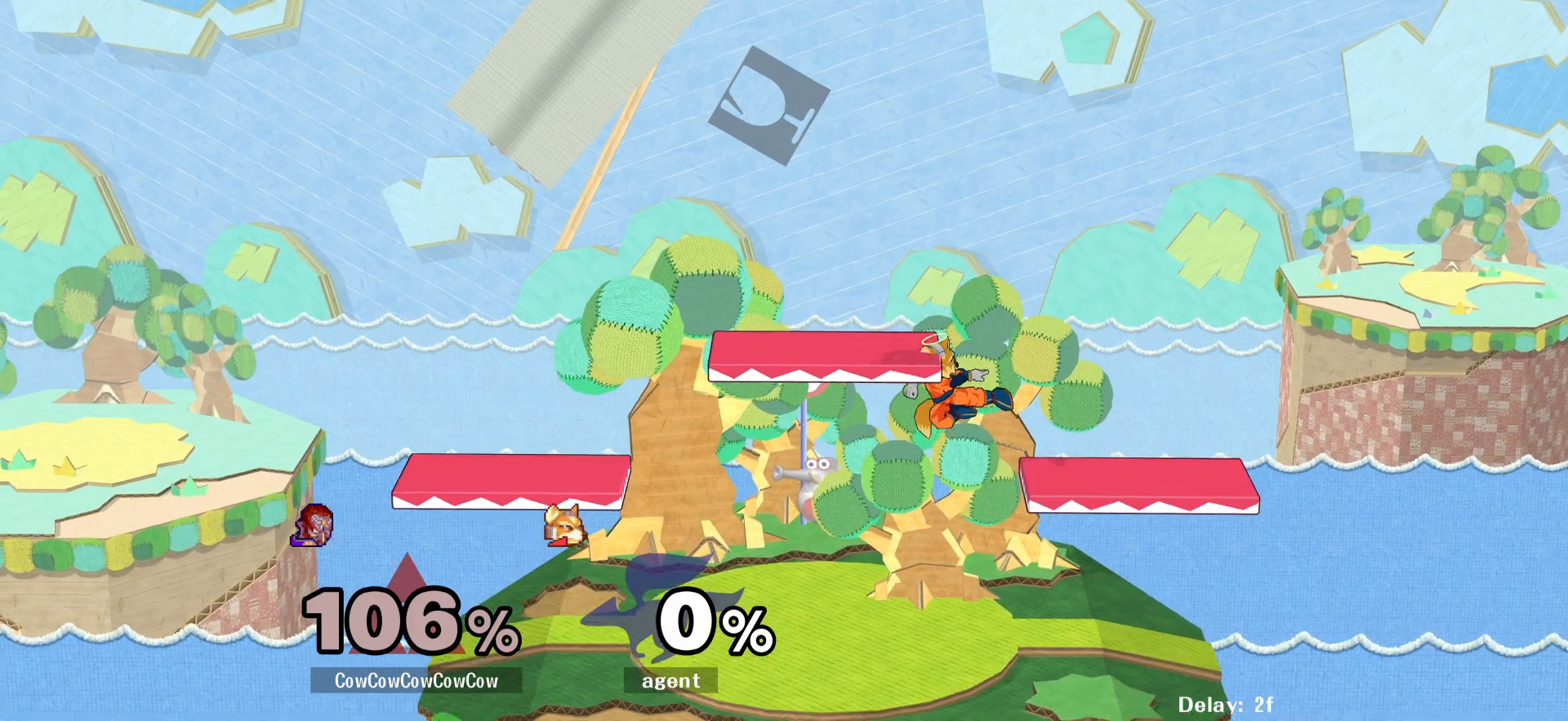
{"buttons": [], "events": []}
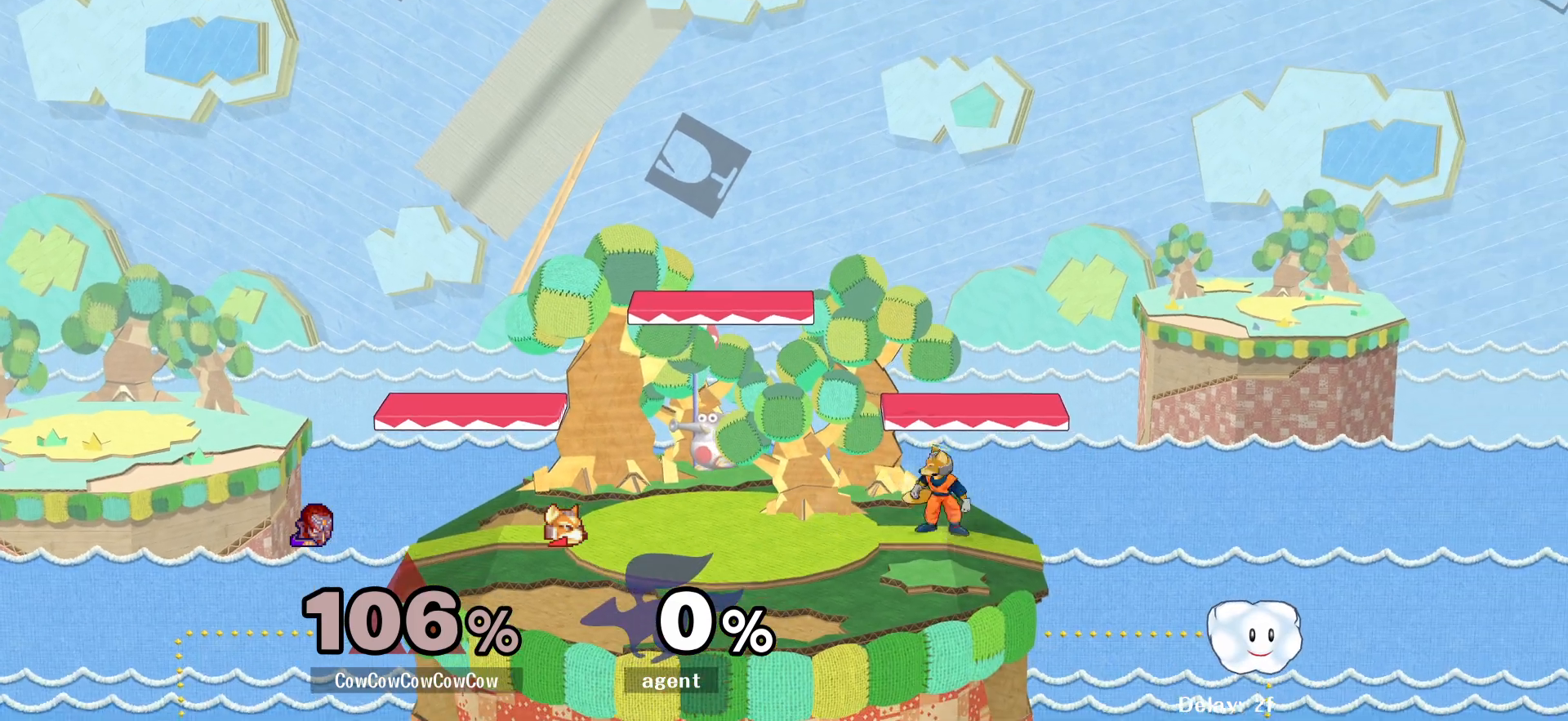
{"buttons": [], "events": []}
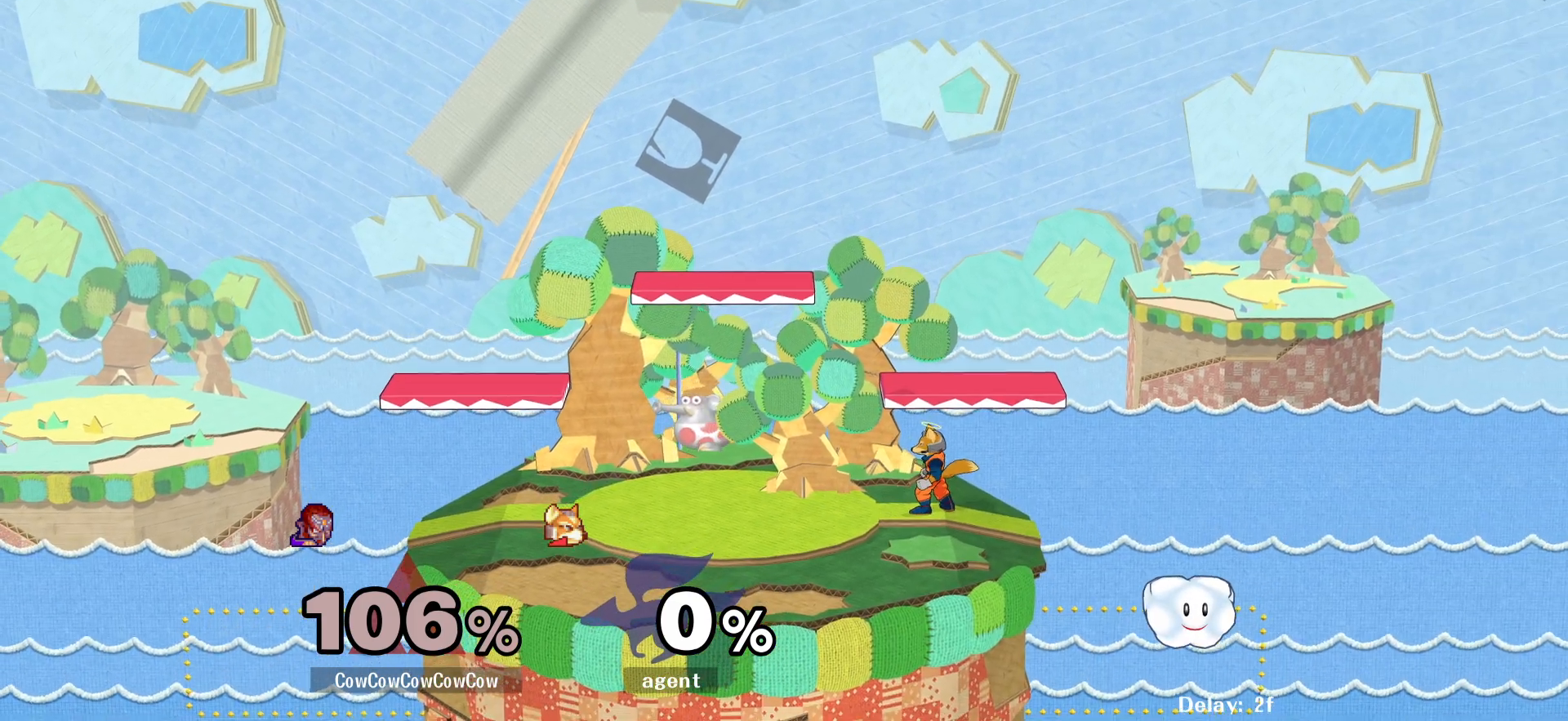
{"buttons": [], "events": []}
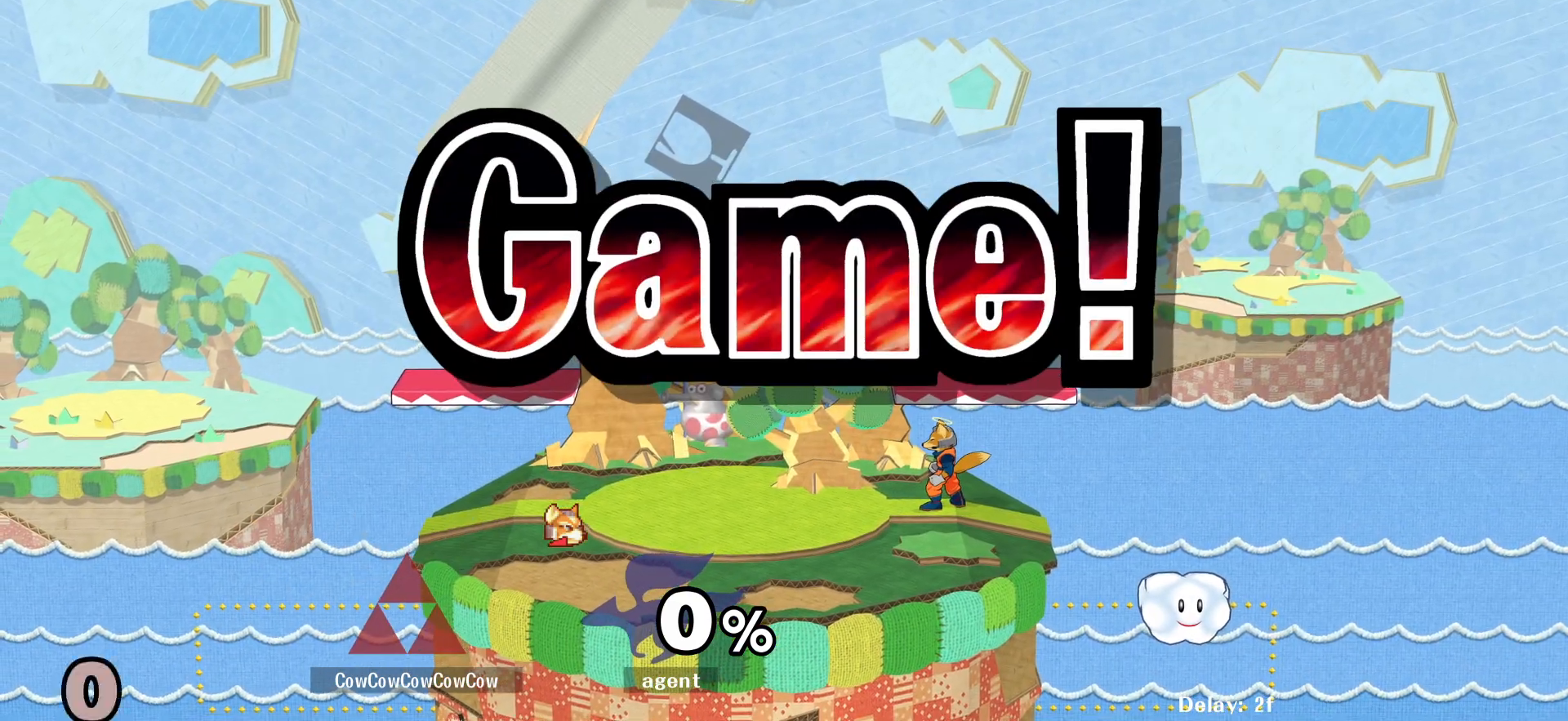
{"buttons": [], "events": []}
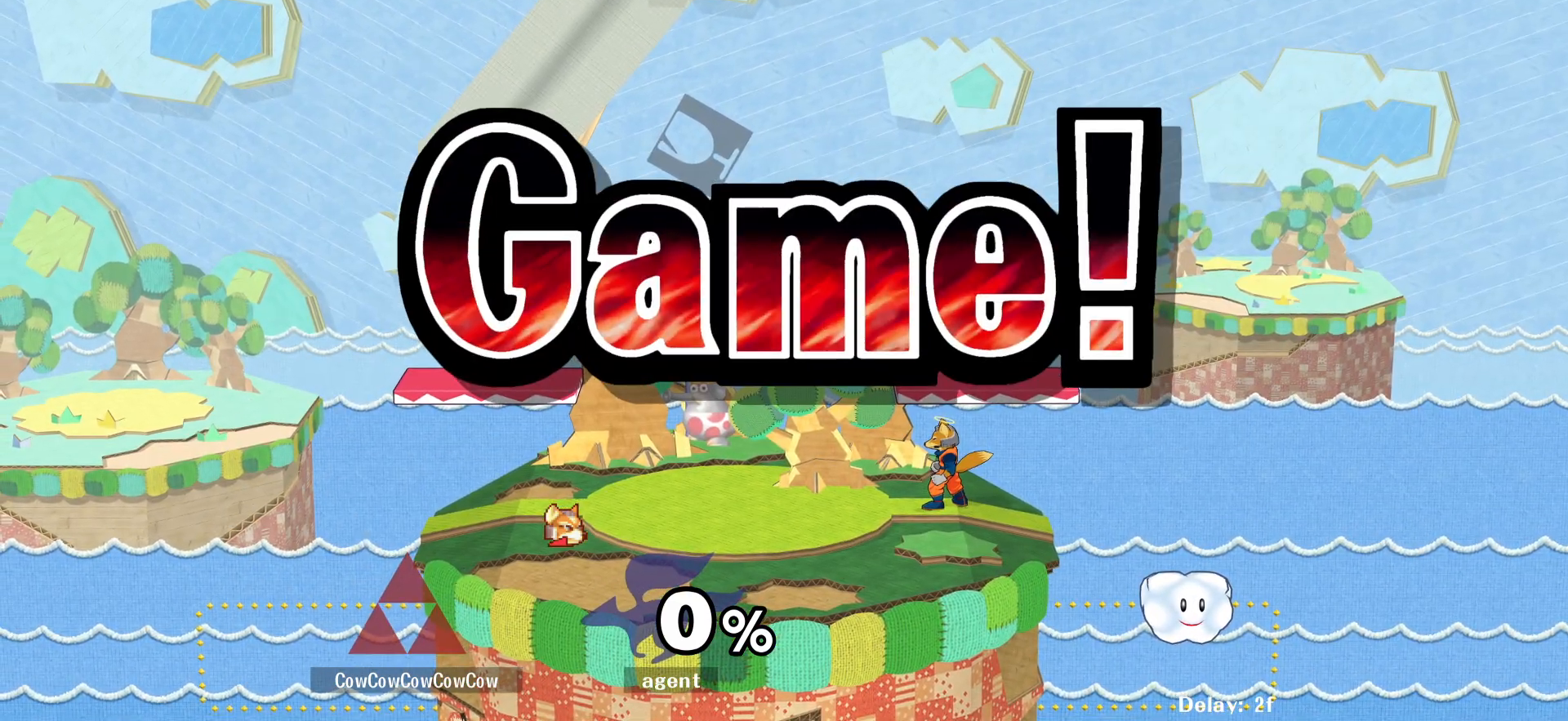
{"buttons": [], "events": []}
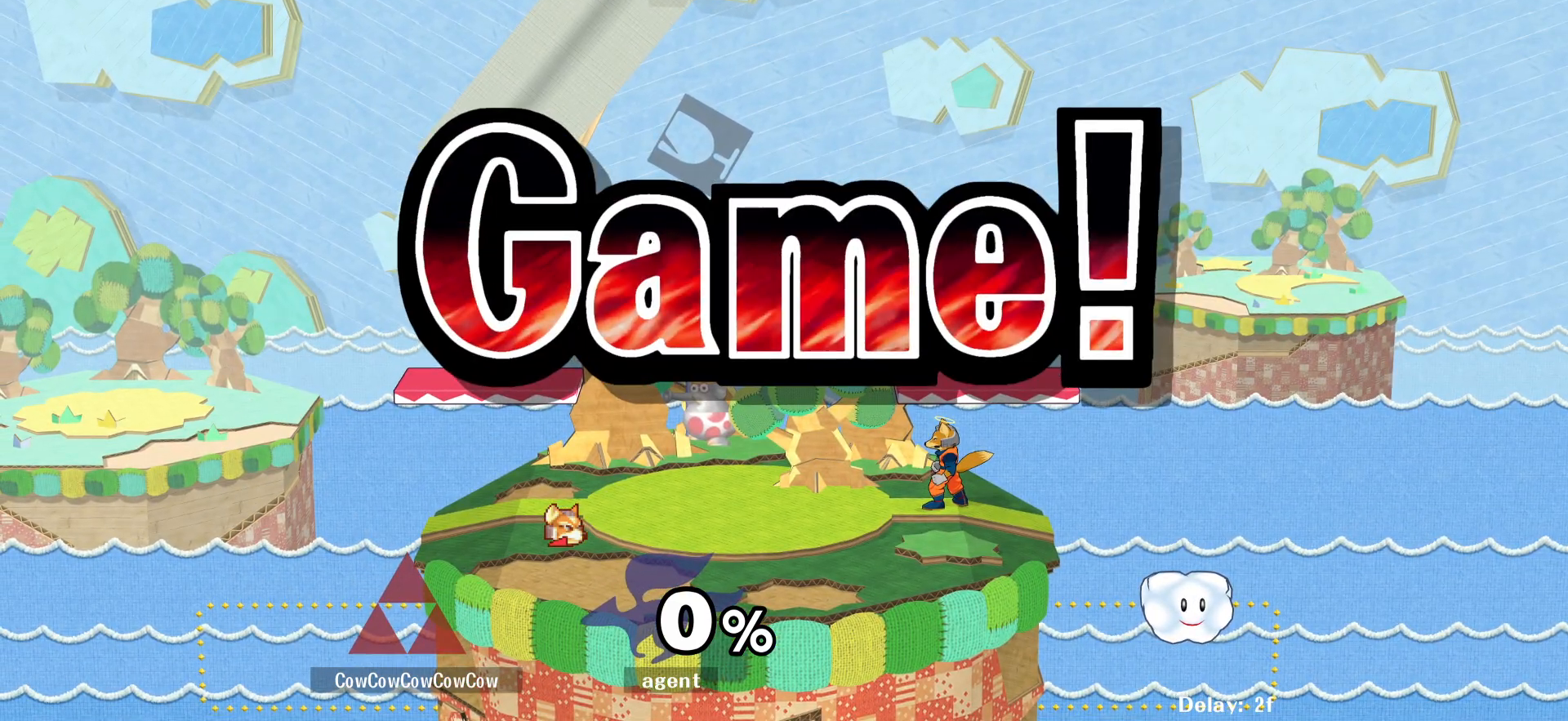
{"buttons": [], "events": []}
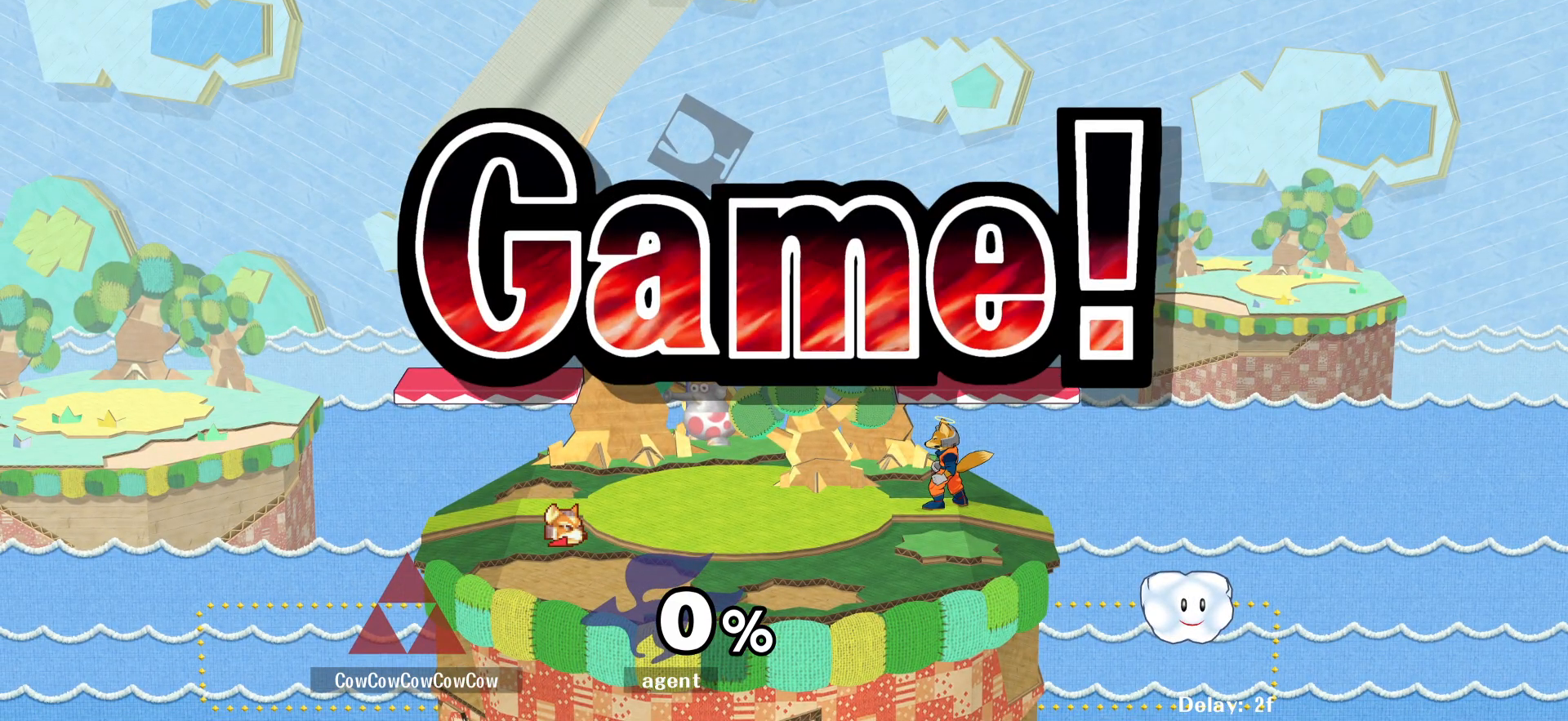
{"buttons": [], "events": []}
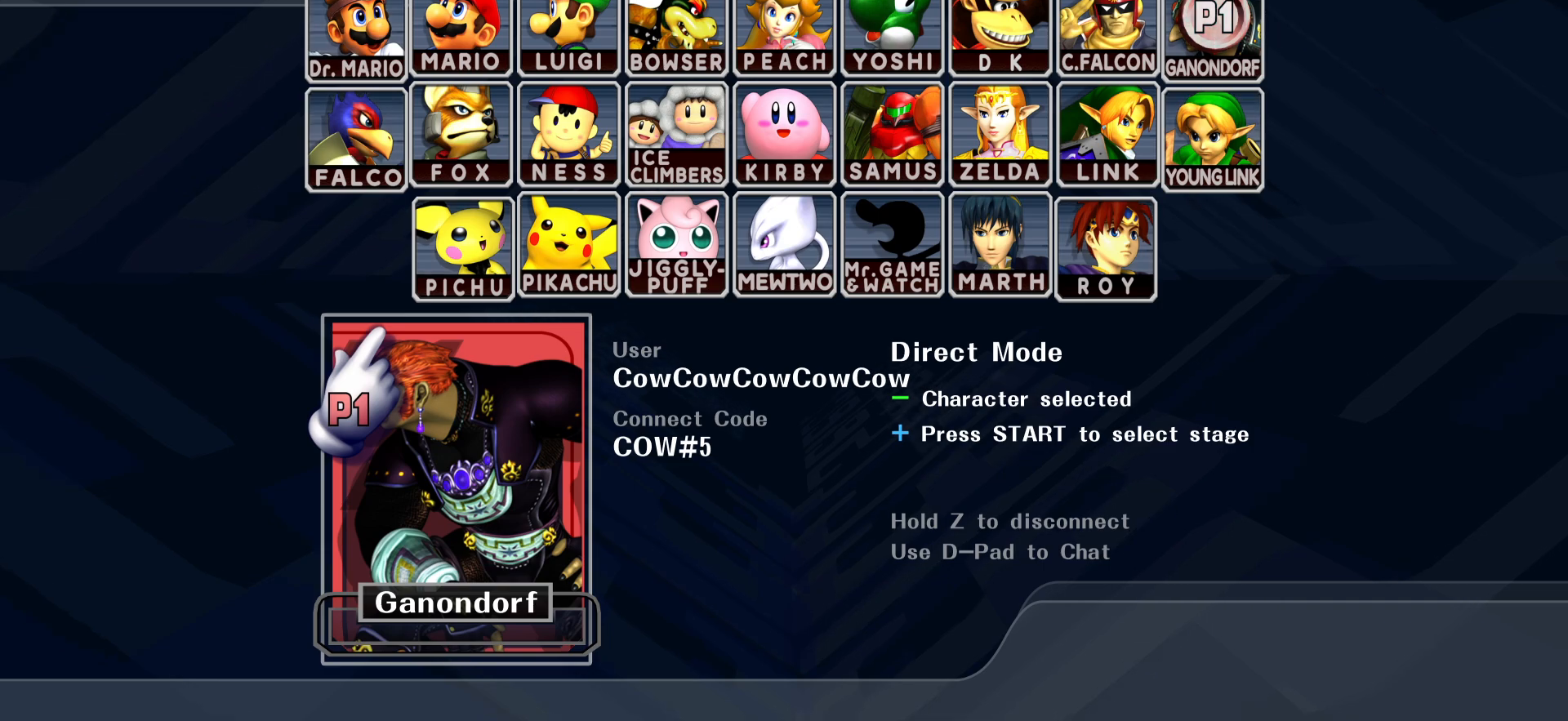
{"buttons": [], "events": []}
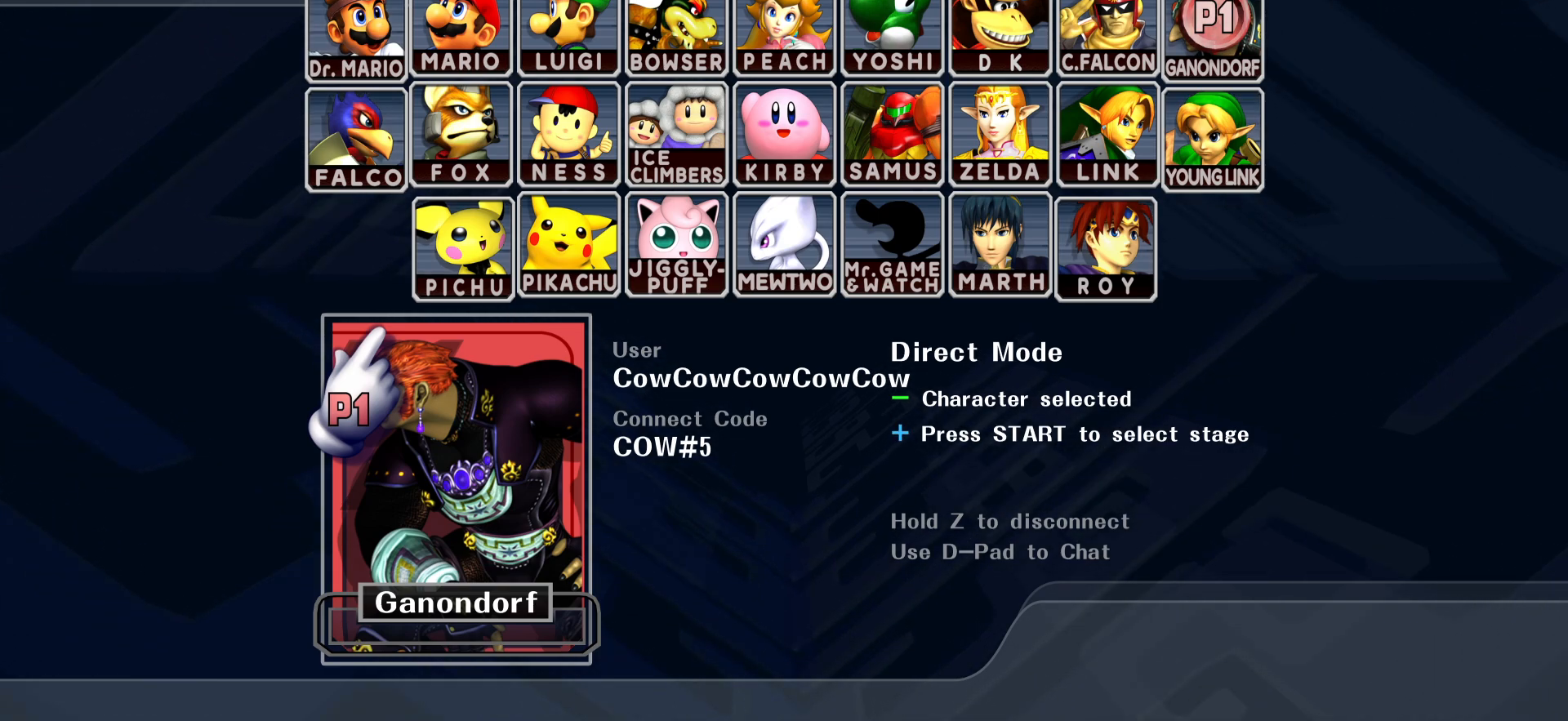
{"buttons": [], "events": []}
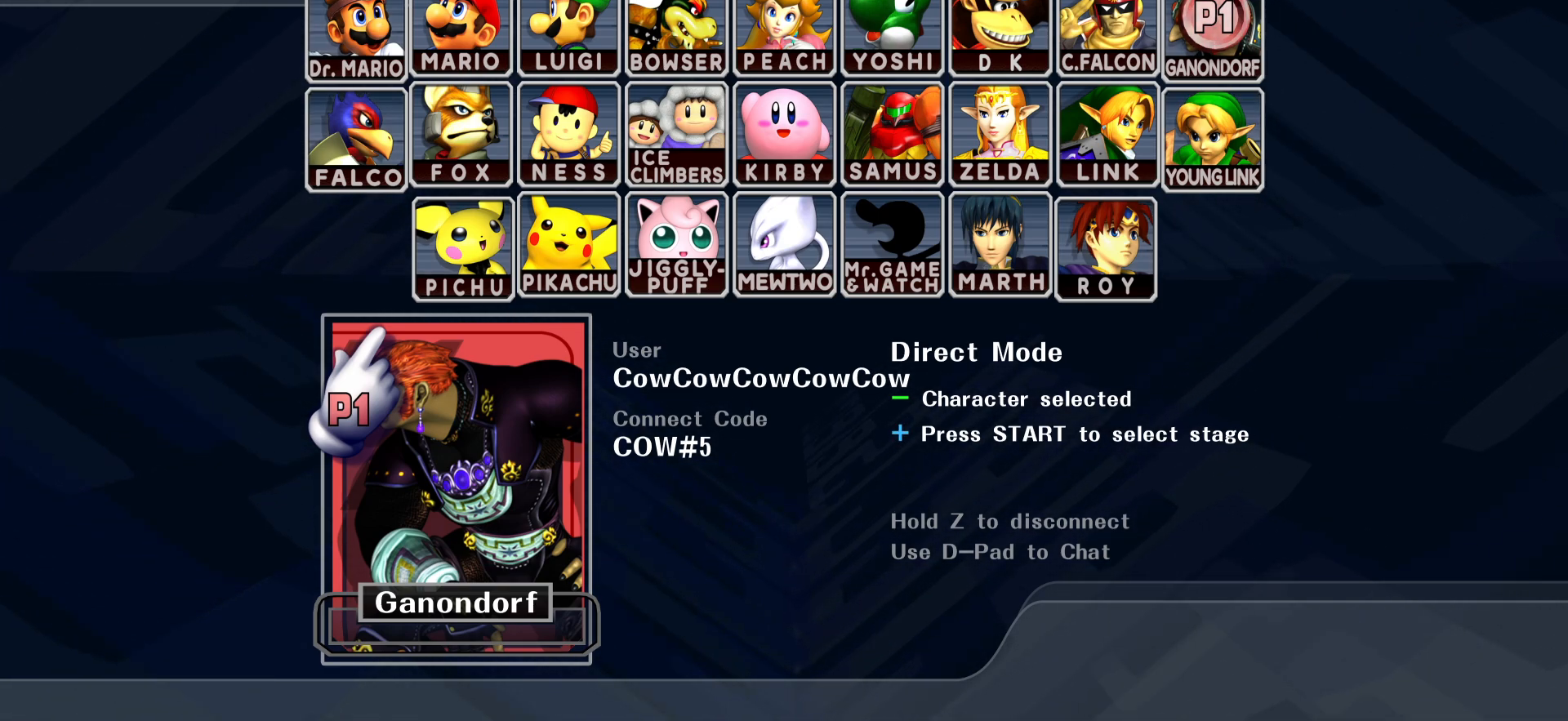
{"buttons": [], "events": [[183, "DPAD_UP", "down"], [317, "DPAD_UP", "up"]]}
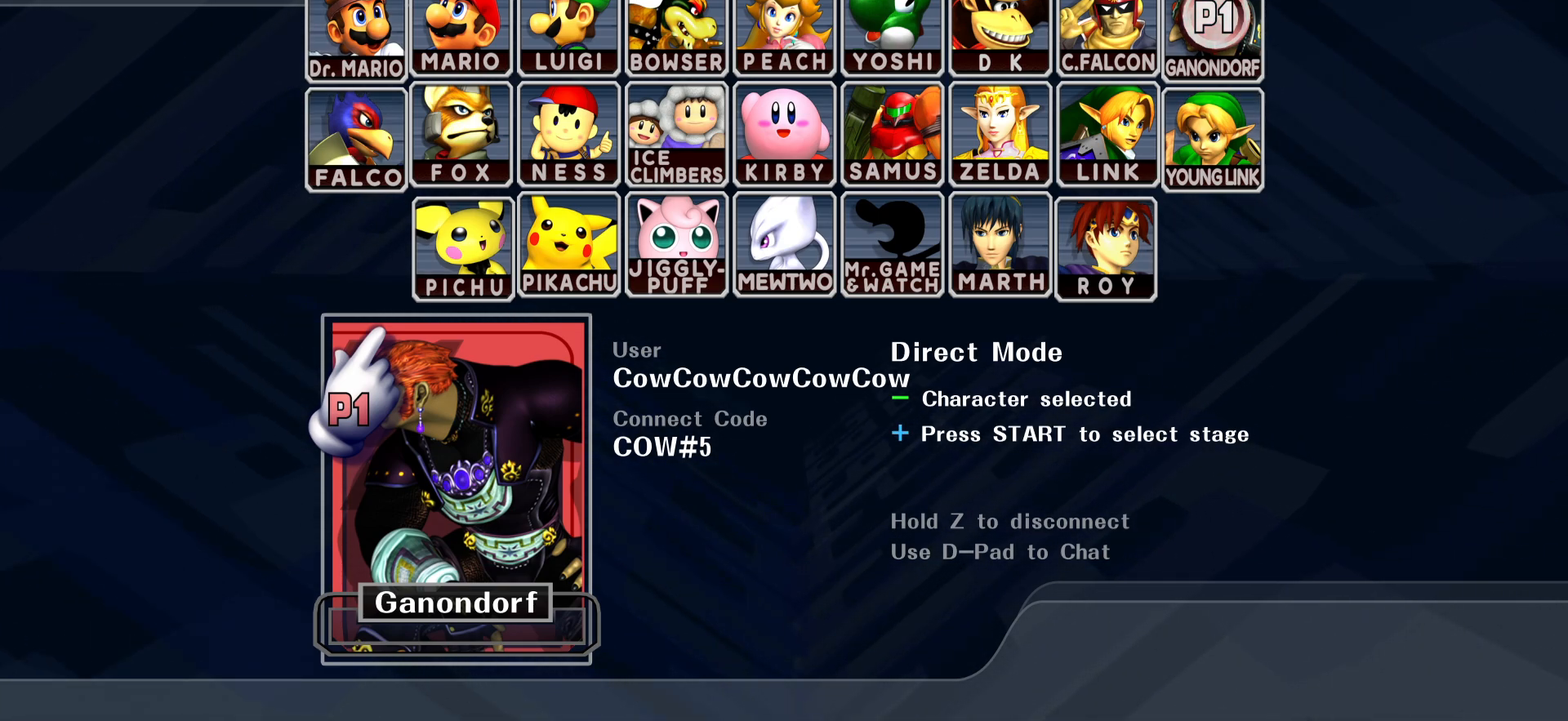
{"buttons": [], "events": []}
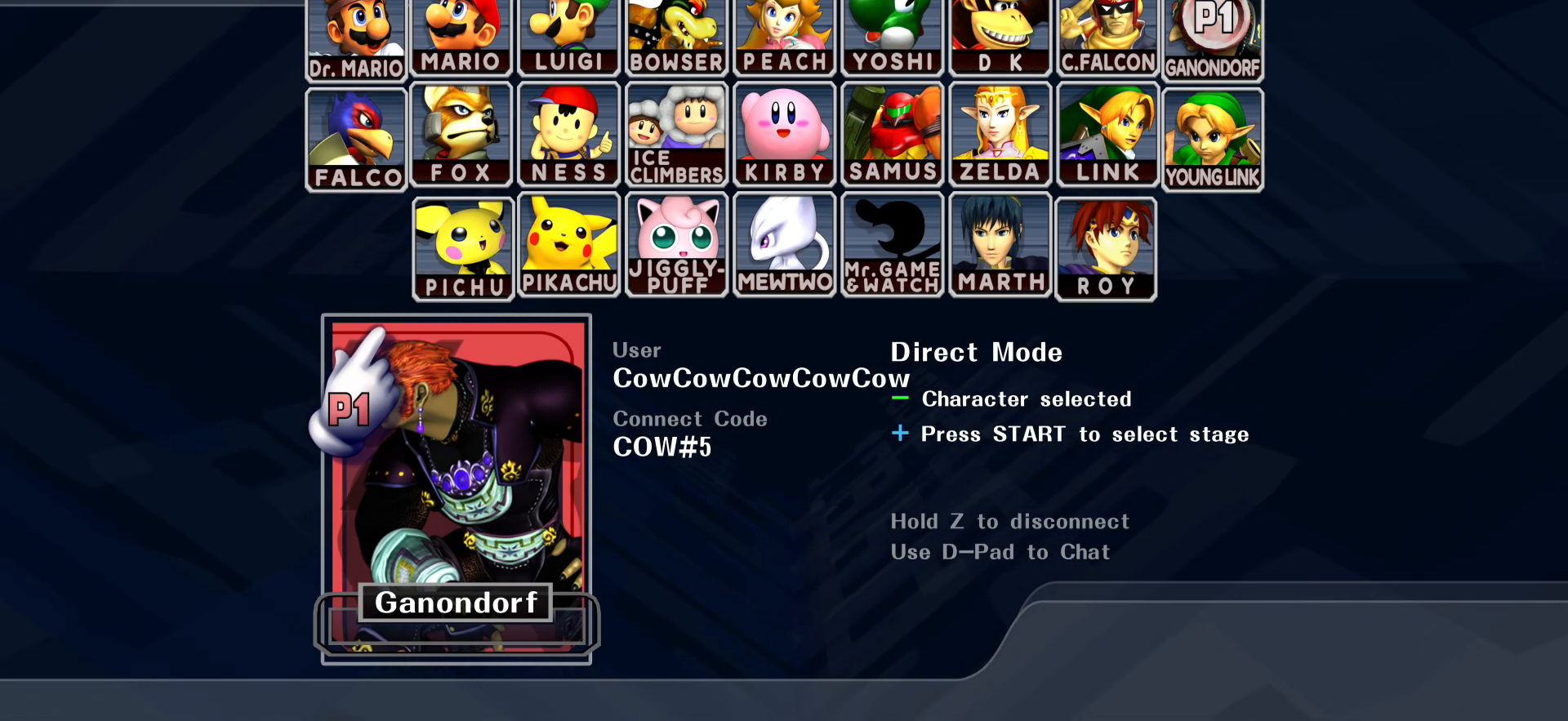
{"buttons": [], "events": []}
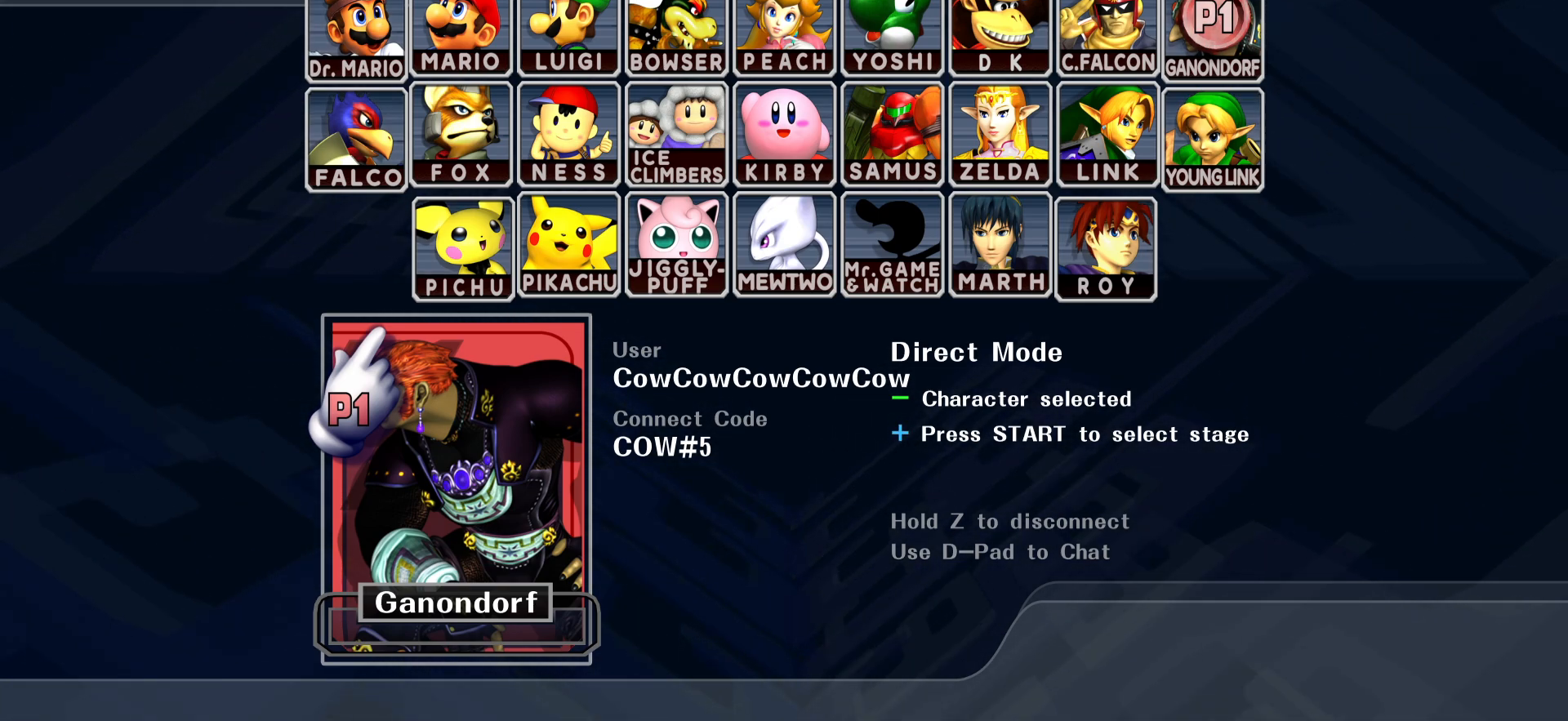
{"buttons": [], "events": []}
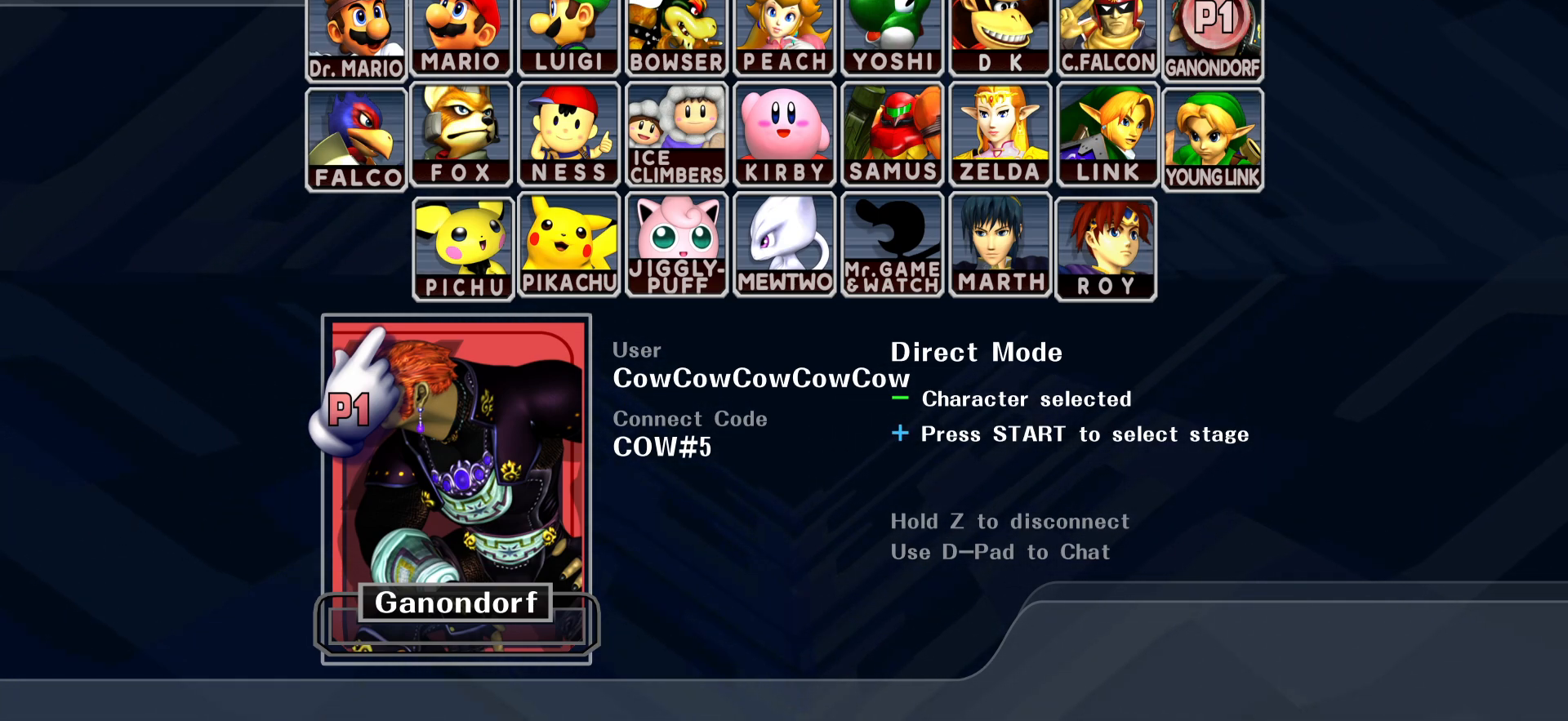
{"buttons": [], "events": []}
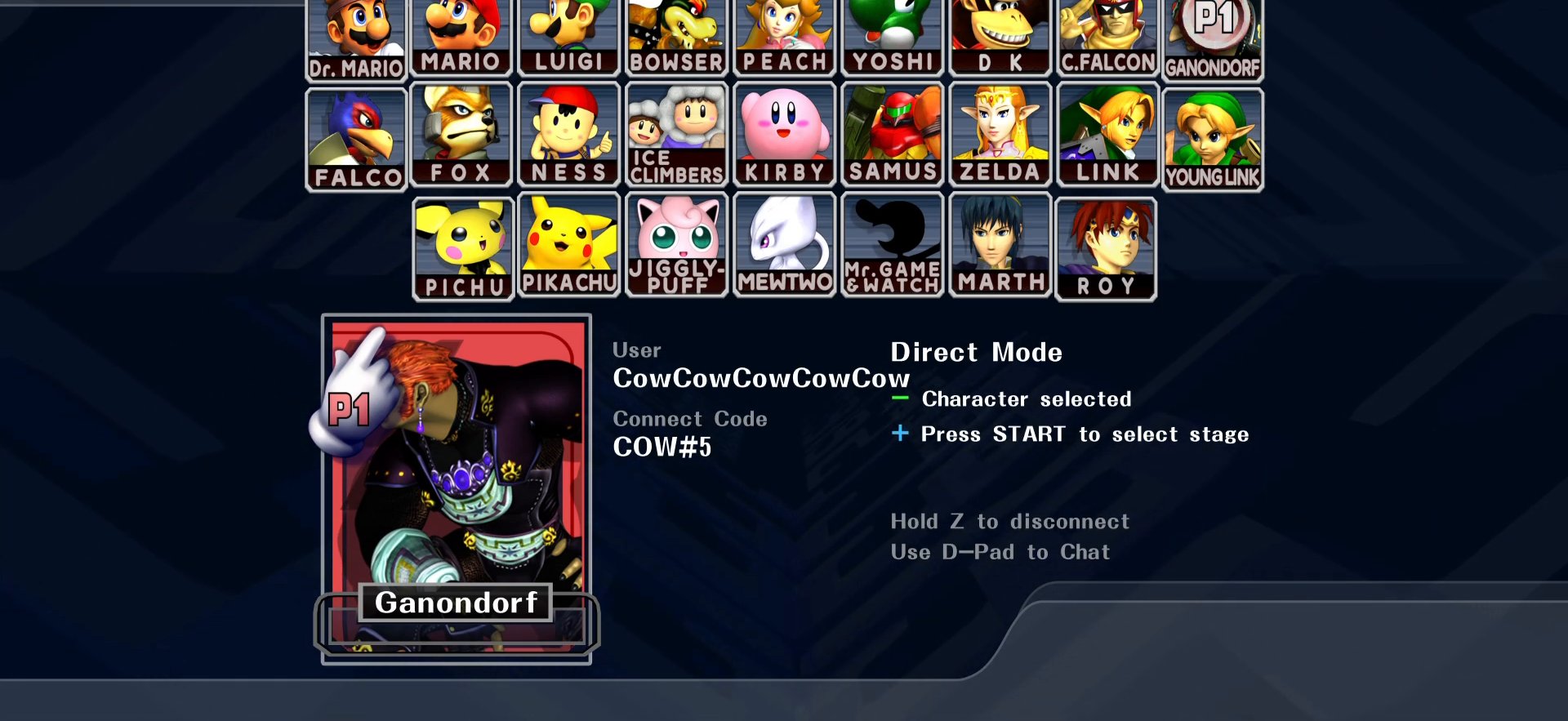
{"buttons": [], "events": []}
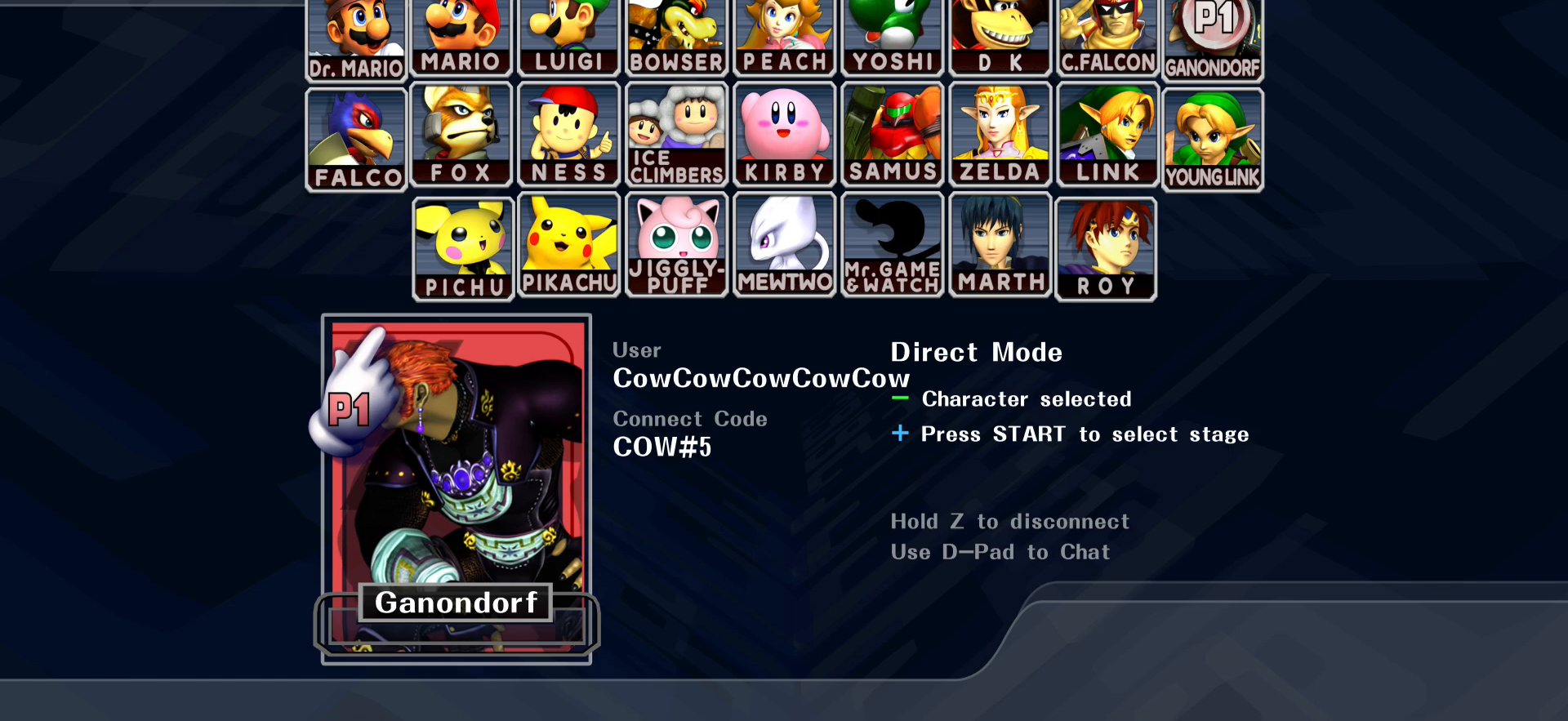
{"buttons": [], "events": []}
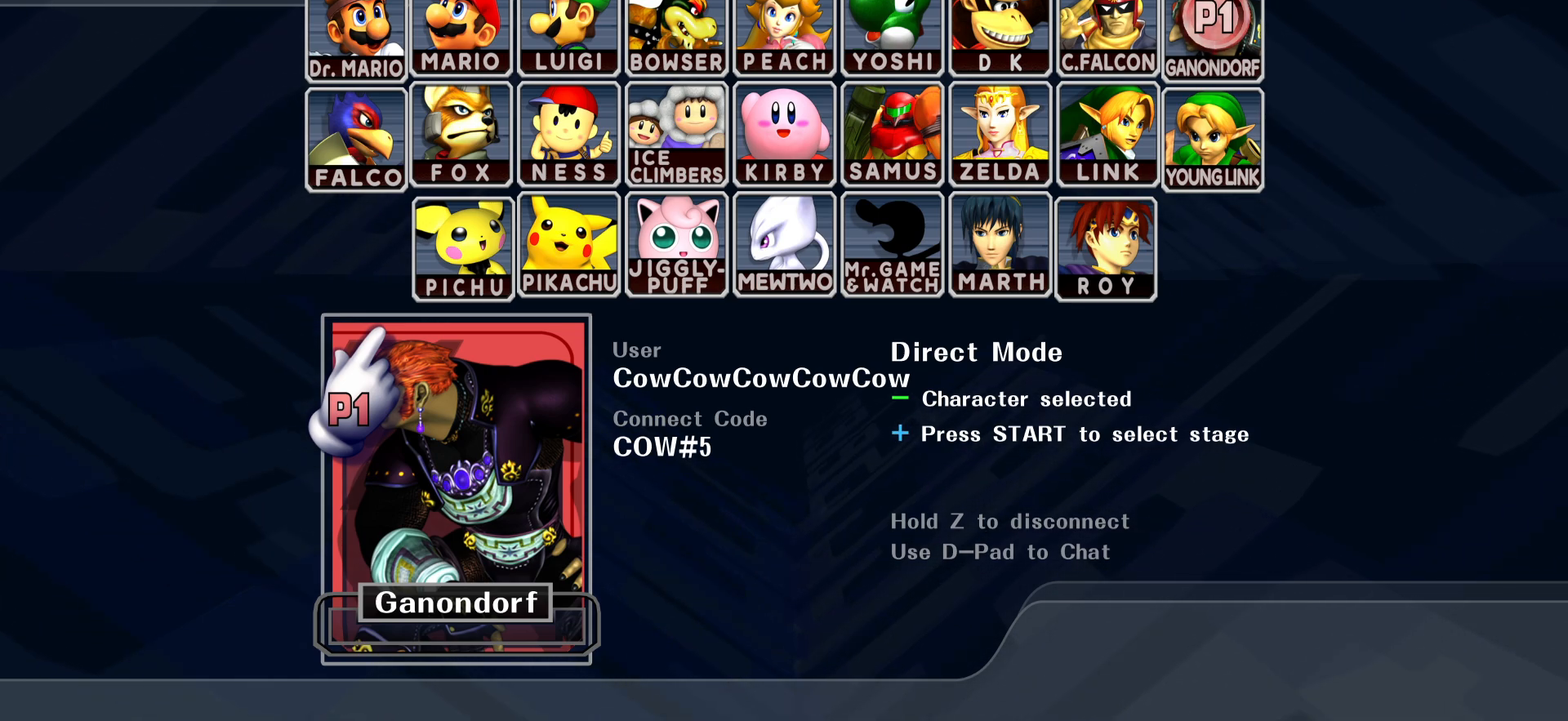
{"buttons": [], "events": []}
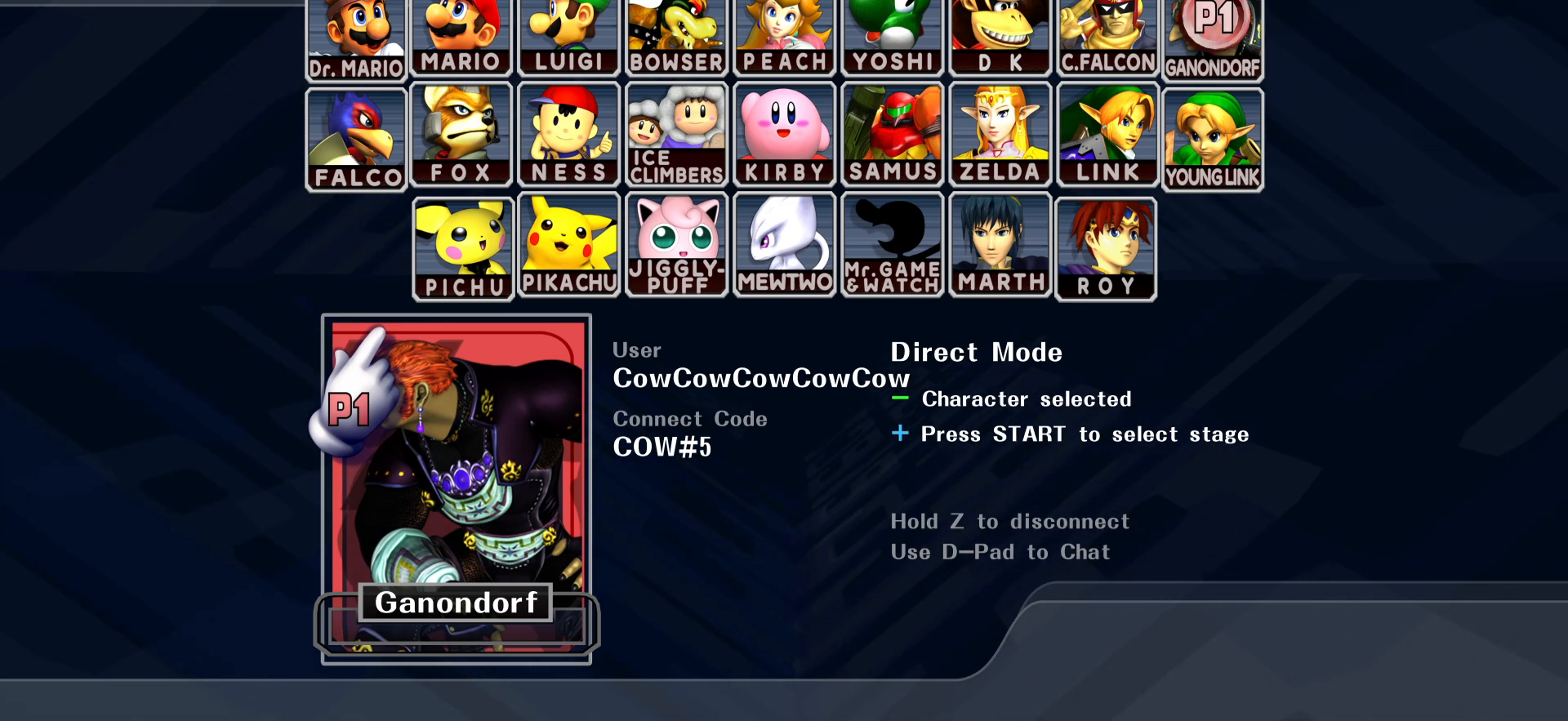
{"buttons": ["DPAD_UP"], "events": [[33, "DPAD_UP", "down"]]}
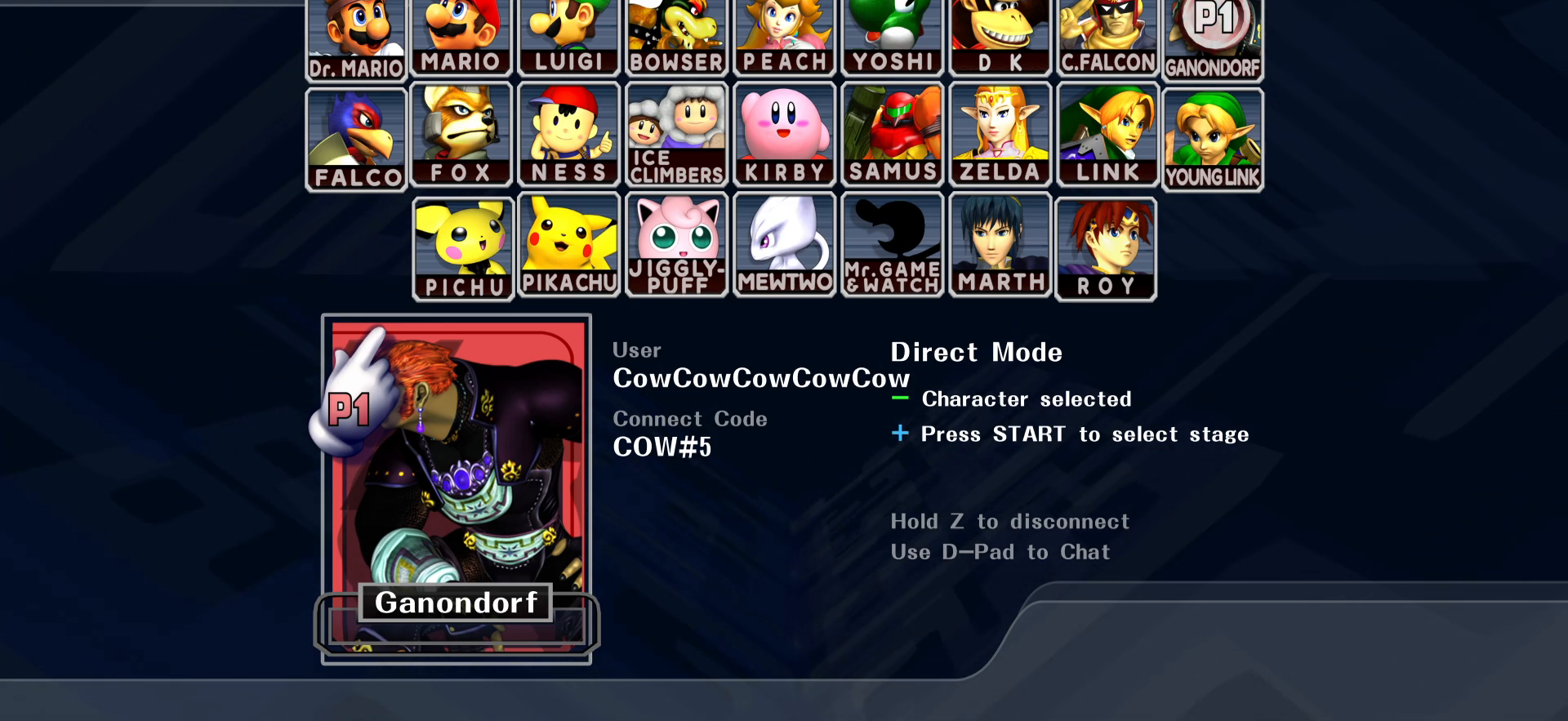
{"buttons": ["DPAD_UP"], "events": []}
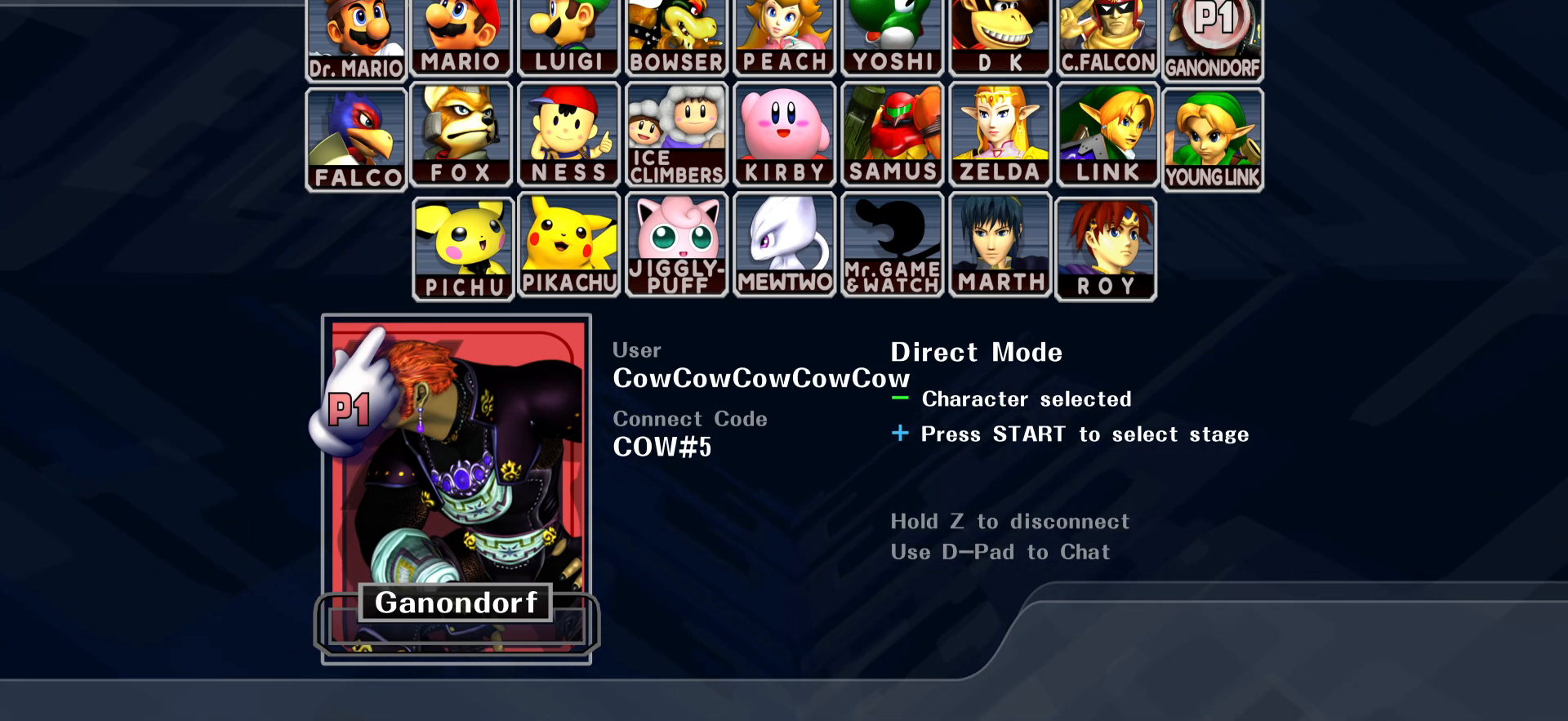
{"buttons": ["DPAD_UP"], "events": []}